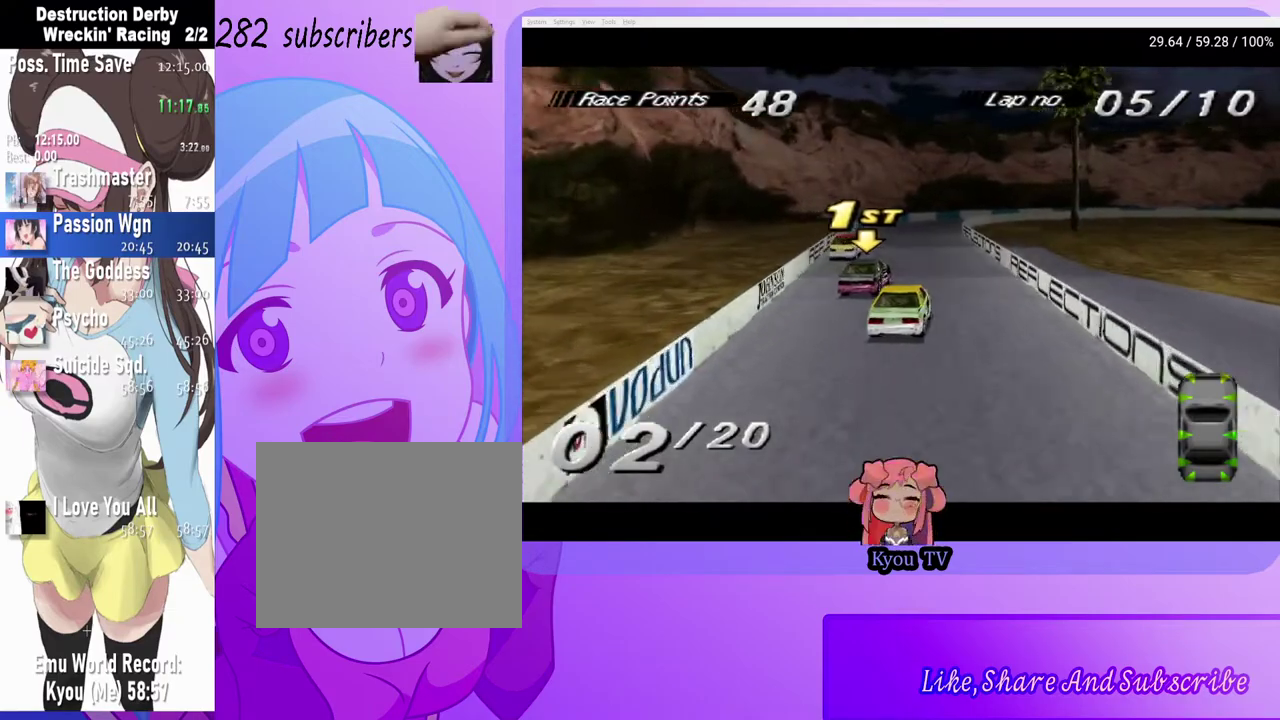
Gameplay with a controller (PlayStation layout); each line is a JSON object with the inputs held at the frame after it. "events" lists button and stick changes between this image and that frame as [ms after this image, input, new state], when the widget could be followed in between.
{"buttons": ["DPAD_LEFT"], "left_stick": "center", "right_stick": "center", "events": [[433, "CROSS", "up"], [433, "DPAD_LEFT", "down"]]}
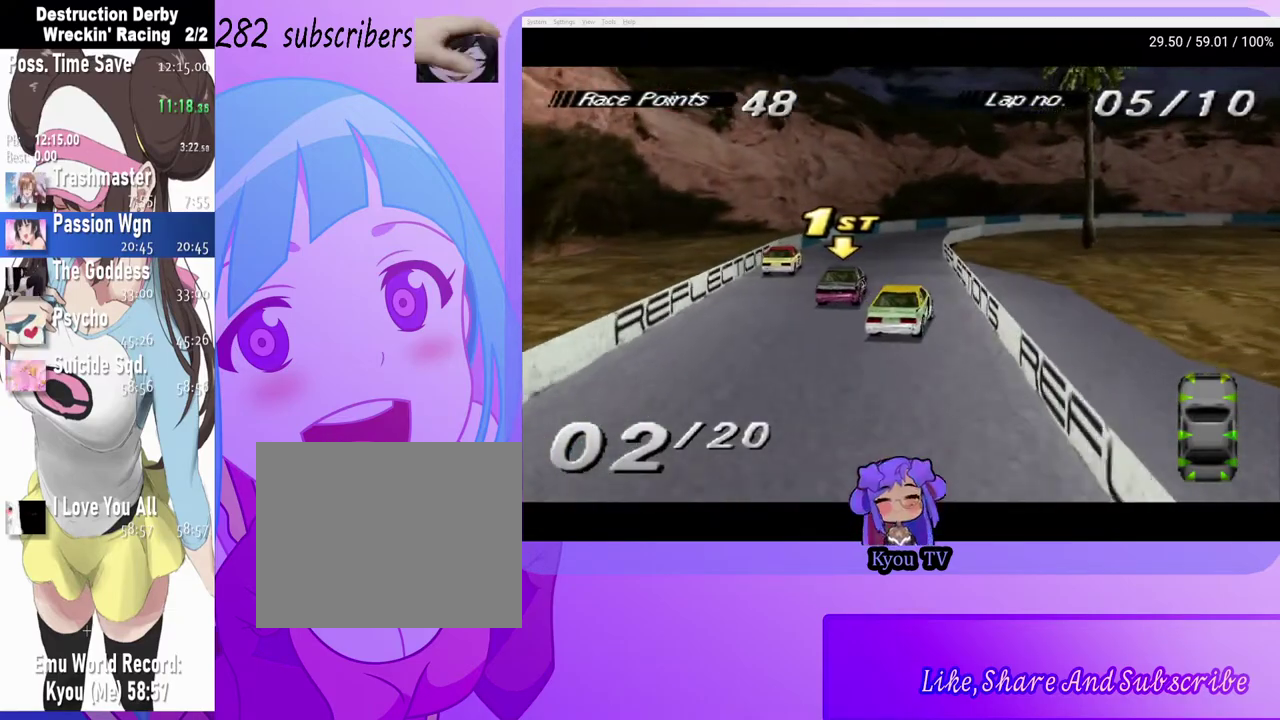
{"buttons": ["CROSS", "DPAD_LEFT"], "left_stick": "center", "right_stick": "center", "events": [[417, "CROSS", "down"]]}
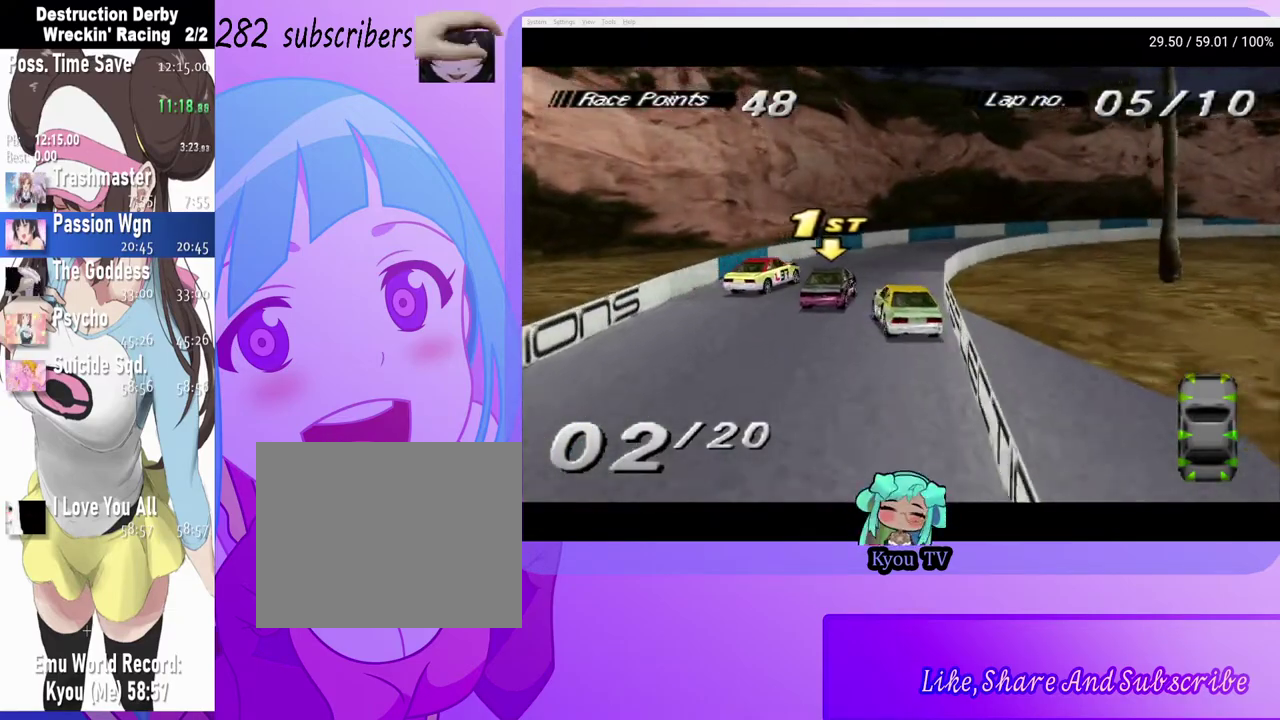
{"buttons": ["CROSS", "DPAD_RIGHT"], "left_stick": "center", "right_stick": "center", "events": [[33, "DPAD_LEFT", "up"], [117, "DPAD_RIGHT", "down"]]}
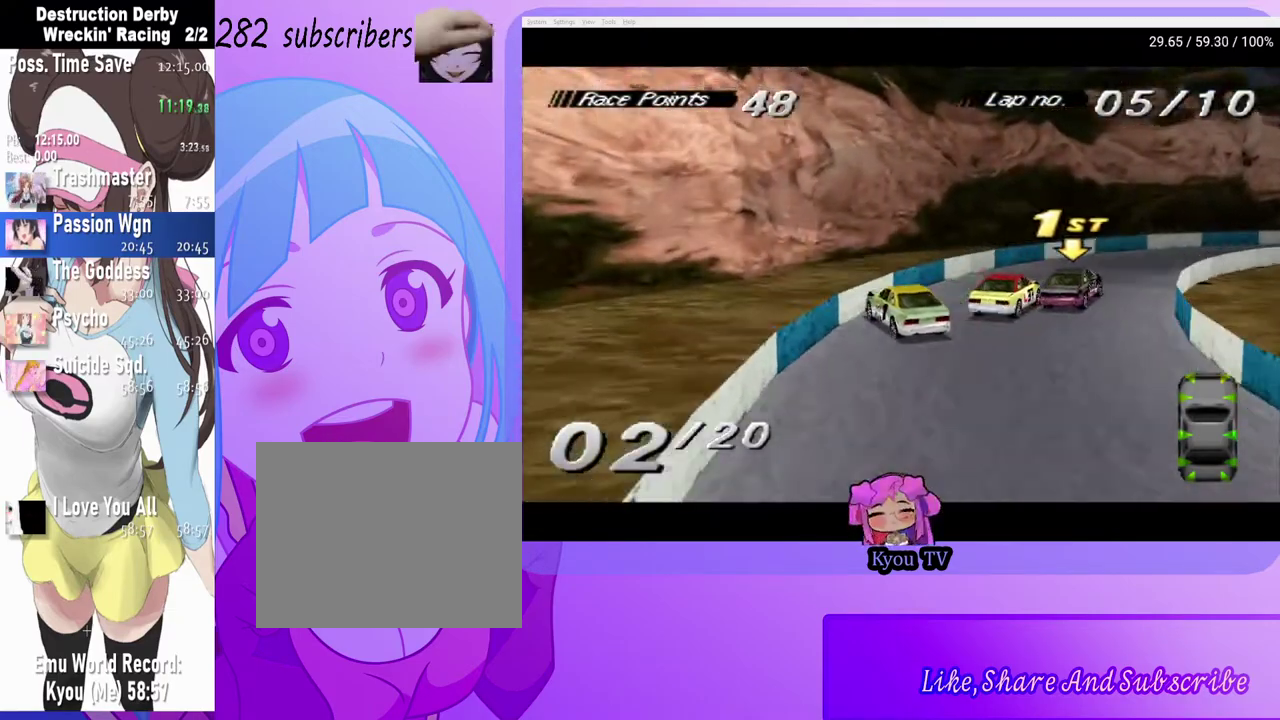
{"buttons": ["CROSS", "DPAD_RIGHT"], "left_stick": "center", "right_stick": "center", "events": []}
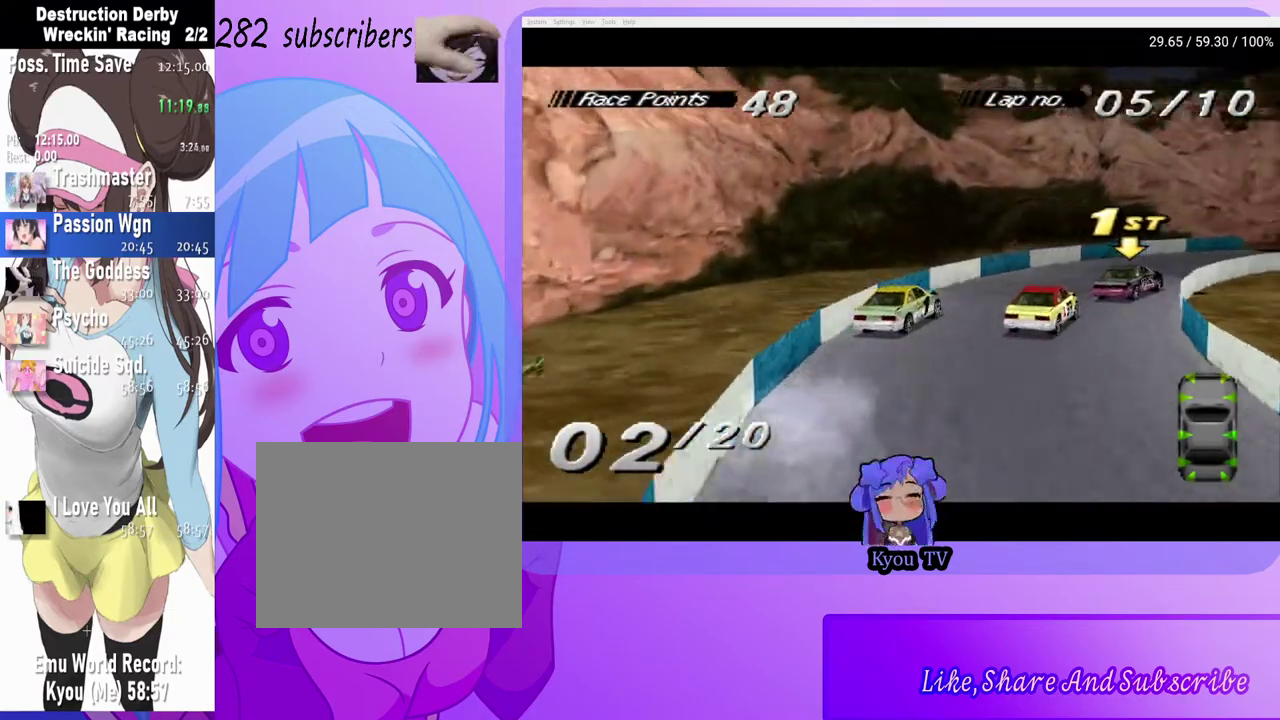
{"buttons": ["CROSS", "DPAD_RIGHT"], "left_stick": "center", "right_stick": "center", "events": []}
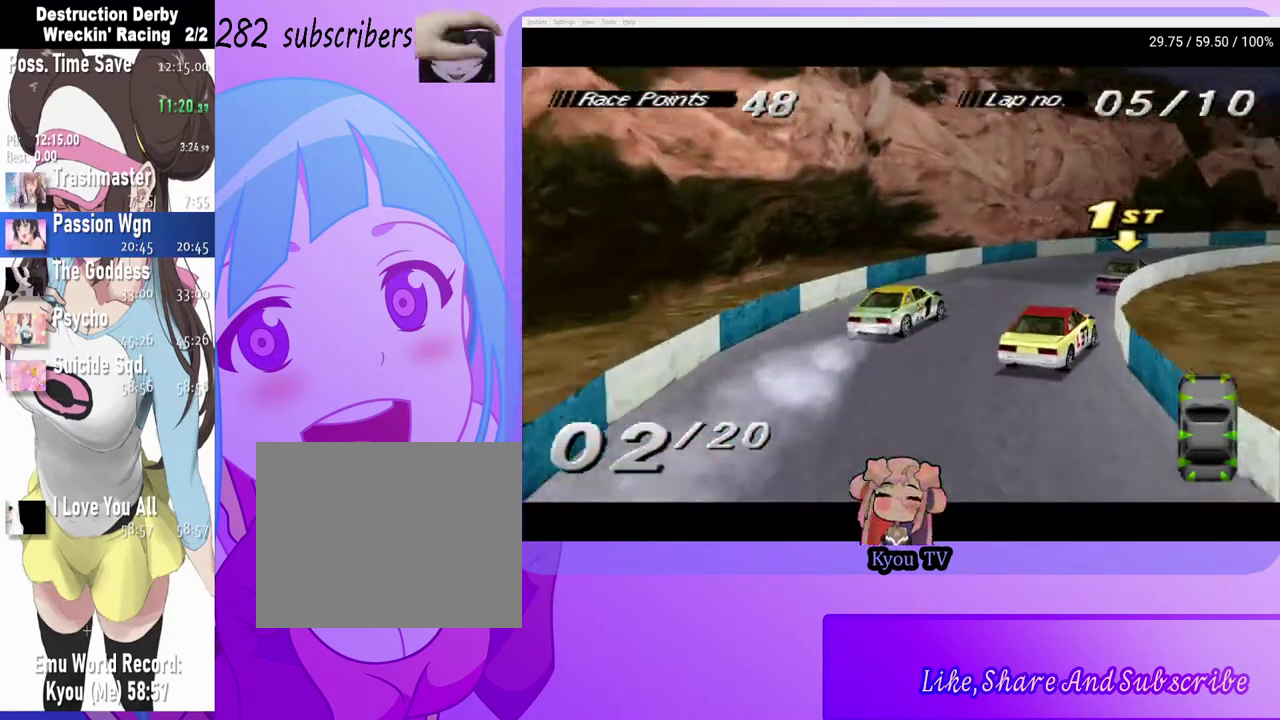
{"buttons": ["CROSS", "DPAD_RIGHT"], "left_stick": "center", "right_stick": "center", "events": [[133, "DPAD_RIGHT", "up"], [250, "DPAD_RIGHT", "down"]]}
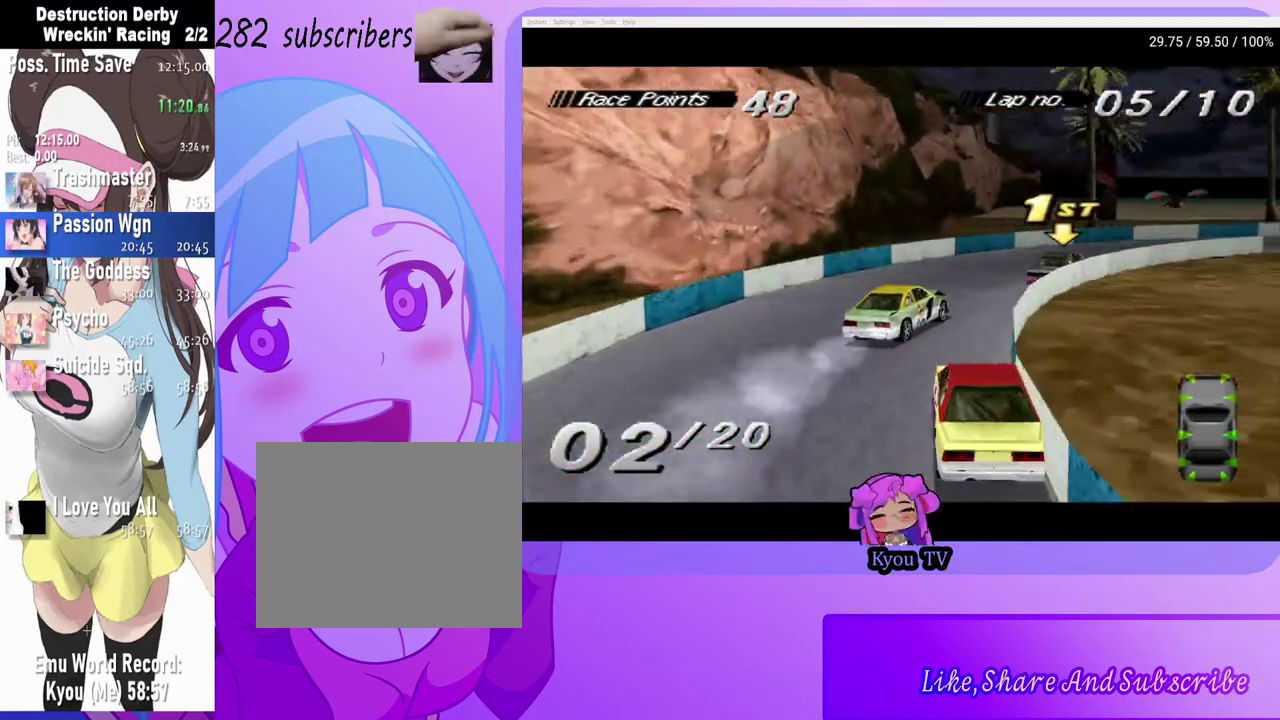
{"buttons": ["CROSS", "DPAD_RIGHT"], "left_stick": "center", "right_stick": "center", "events": [[117, "DPAD_RIGHT", "up"], [217, "DPAD_RIGHT", "down"]]}
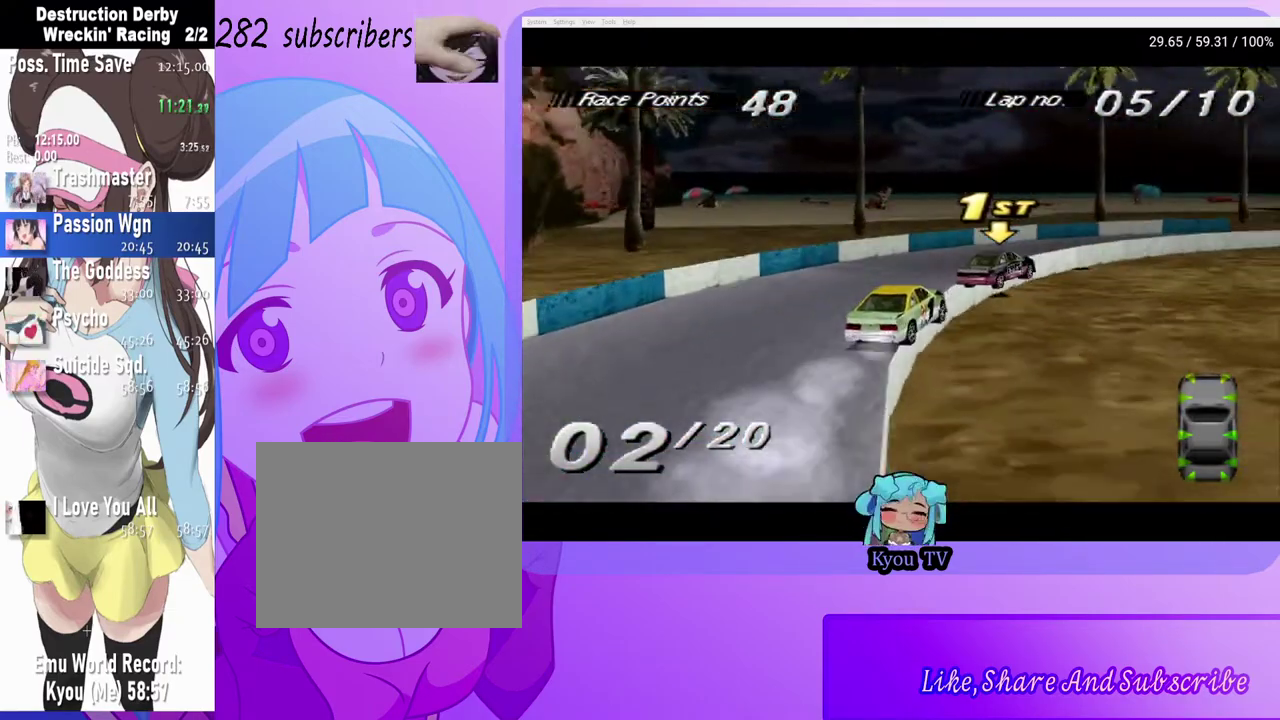
{"buttons": ["CROSS", "DPAD_RIGHT"], "left_stick": "center", "right_stick": "center", "events": []}
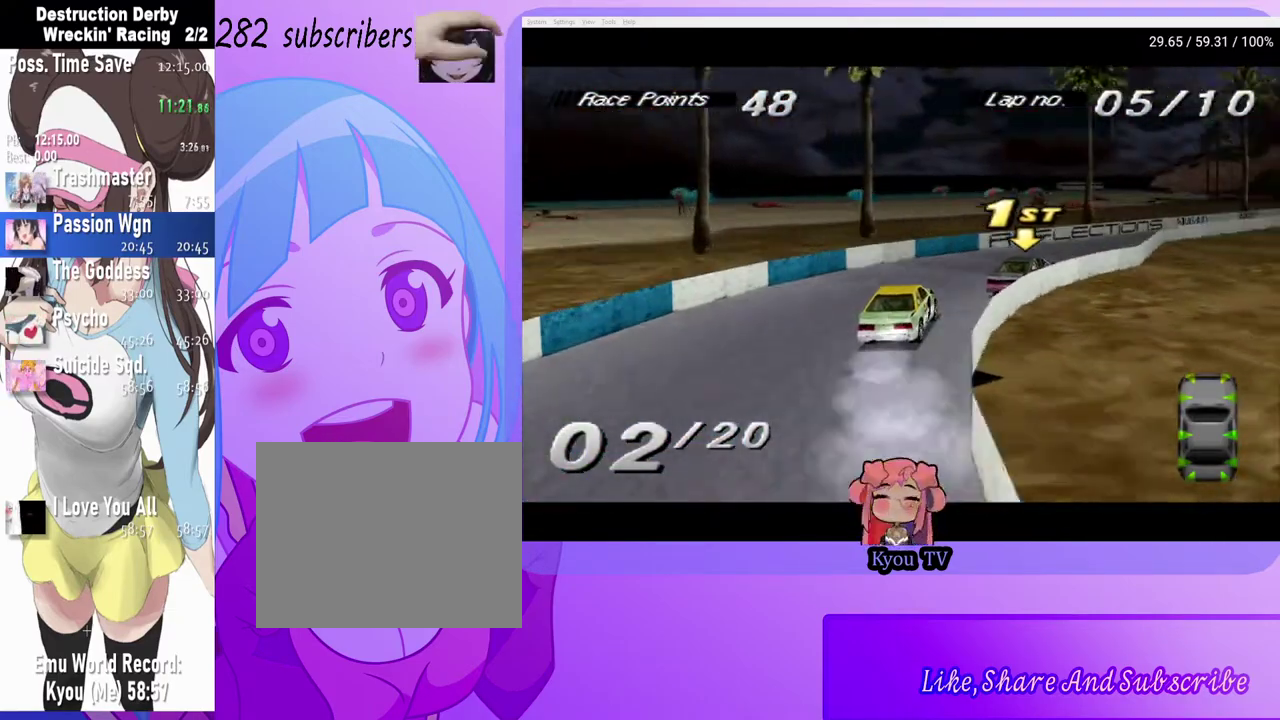
{"buttons": ["CROSS", "DPAD_RIGHT"], "left_stick": "center", "right_stick": "center", "events": [[117, "DPAD_RIGHT", "up"], [467, "DPAD_RIGHT", "down"]]}
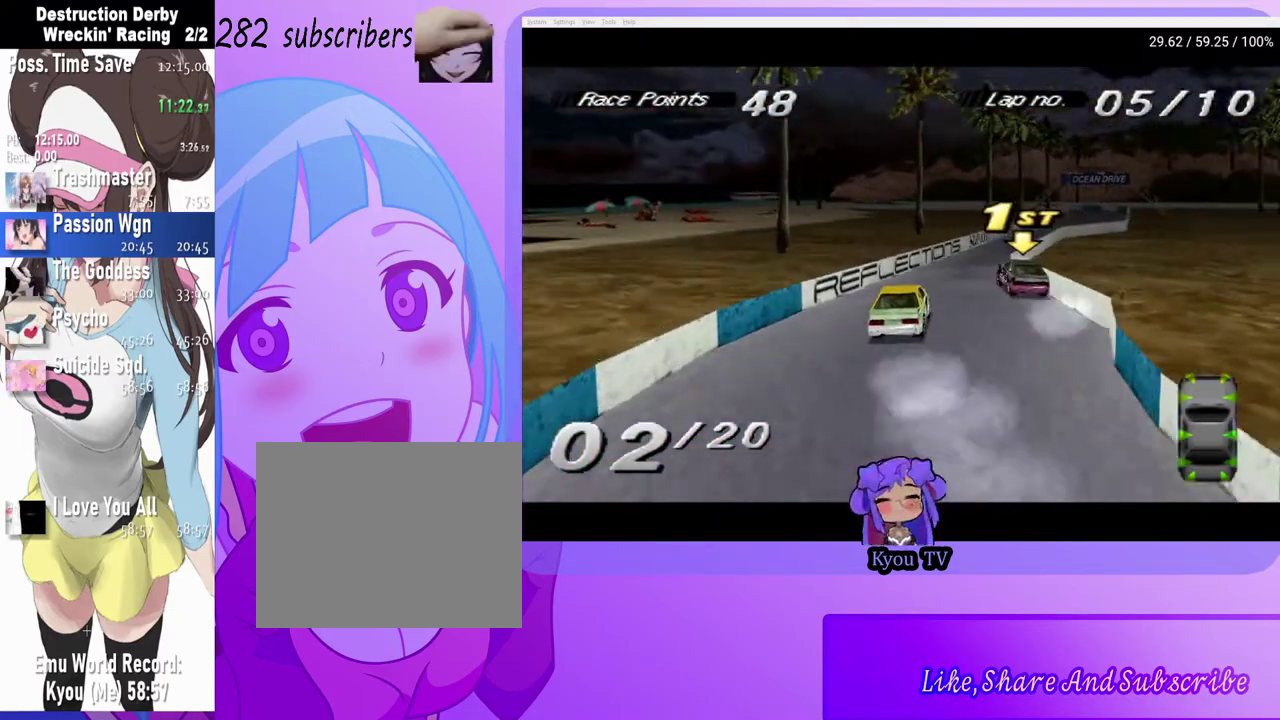
{"buttons": ["CROSS"], "left_stick": "center", "right_stick": "center", "events": [[183, "DPAD_RIGHT", "up"]]}
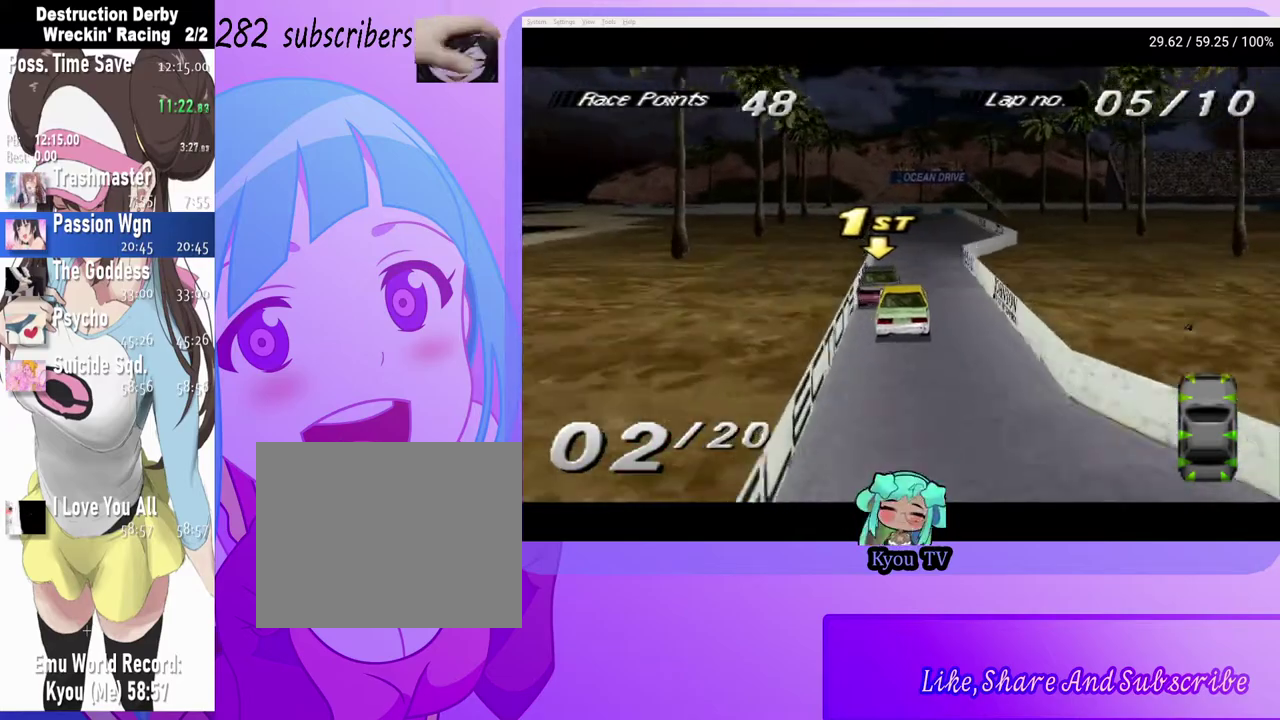
{"buttons": ["CROSS"], "left_stick": "center", "right_stick": "center", "events": [[133, "DPAD_LEFT", "down"], [167, "CROSS", "up"], [350, "DPAD_LEFT", "up"], [383, "CROSS", "down"]]}
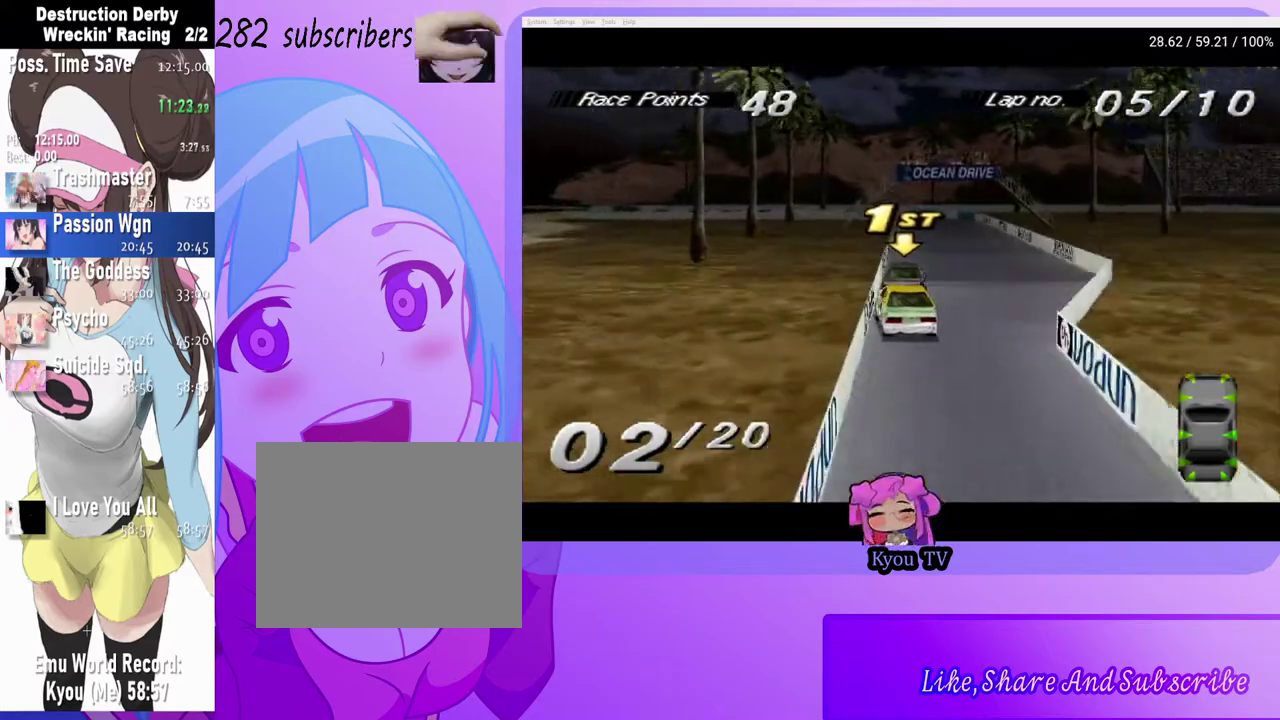
{"buttons": [], "left_stick": "center", "right_stick": "center", "events": [[267, "CROSS", "up"], [283, "SQUARE", "down"], [500, "SQUARE", "up"]]}
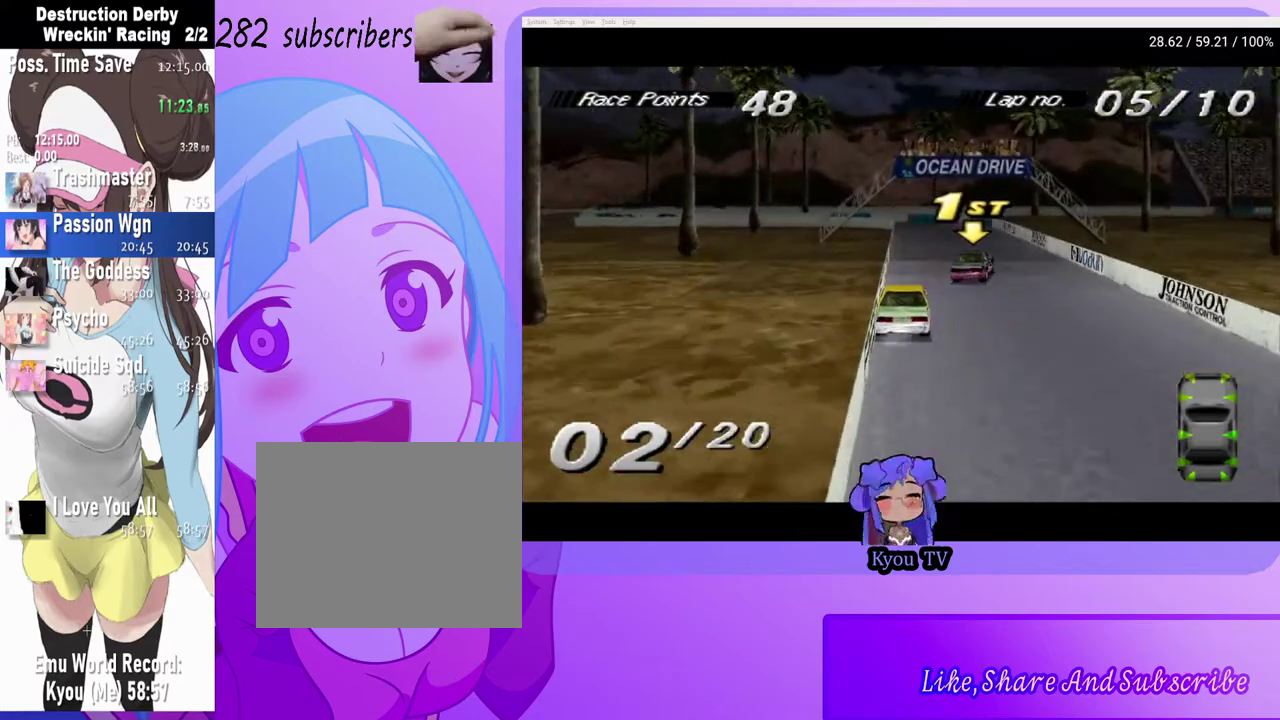
{"buttons": ["CROSS", "DPAD_RIGHT"], "left_stick": "center", "right_stick": "center", "events": [[133, "CROSS", "down"], [417, "DPAD_RIGHT", "down"]]}
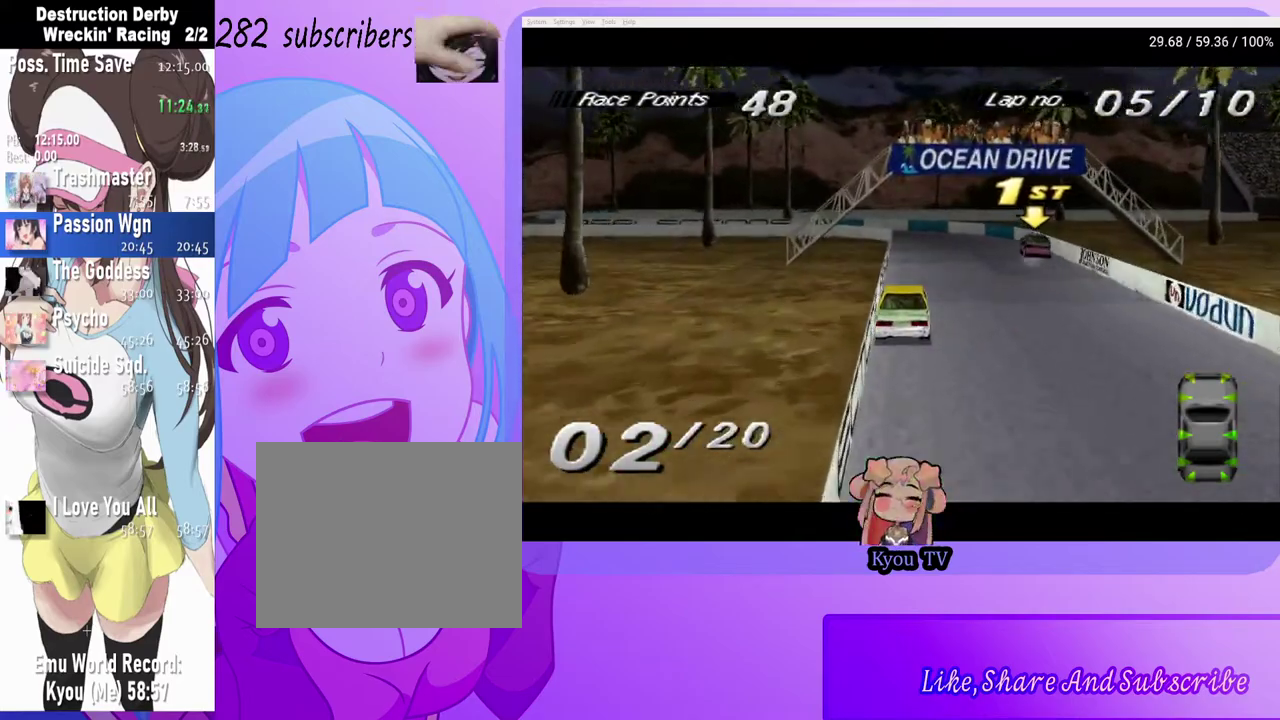
{"buttons": ["DPAD_LEFT"], "left_stick": "center", "right_stick": "center", "events": [[50, "DPAD_RIGHT", "up"], [250, "DPAD_LEFT", "down"], [417, "CROSS", "up"]]}
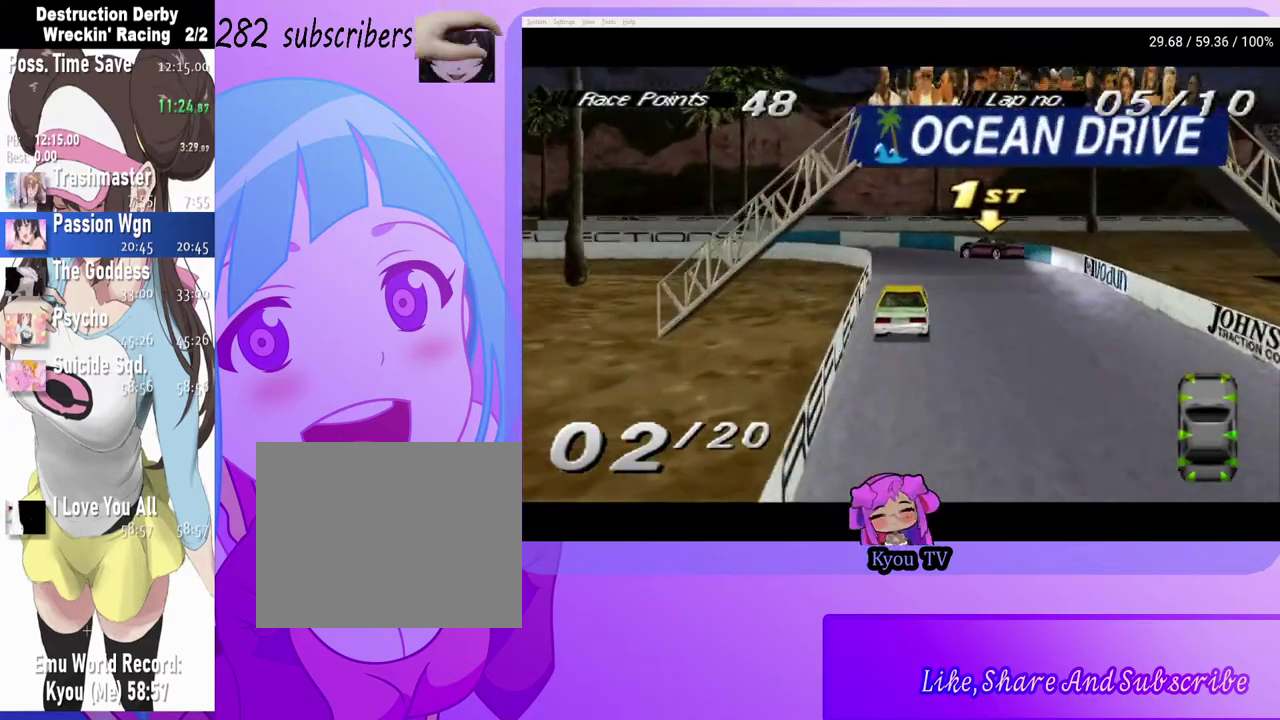
{"buttons": ["CROSS", "DPAD_LEFT"], "left_stick": "center", "right_stick": "center", "events": [[133, "CROSS", "down"]]}
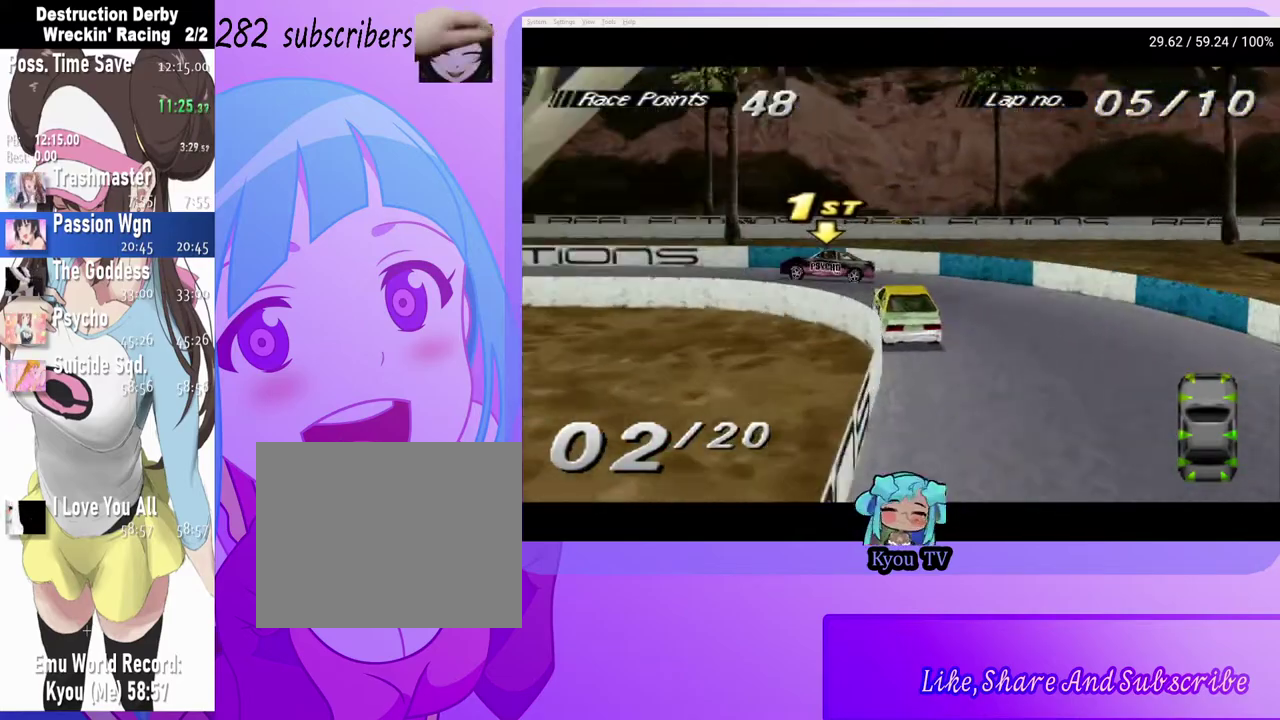
{"buttons": ["CROSS"], "left_stick": "center", "right_stick": "center", "events": [[183, "CROSS", "up"], [200, "SQUARE", "down"], [367, "SQUARE", "up"], [400, "CROSS", "down"], [417, "DPAD_LEFT", "up"]]}
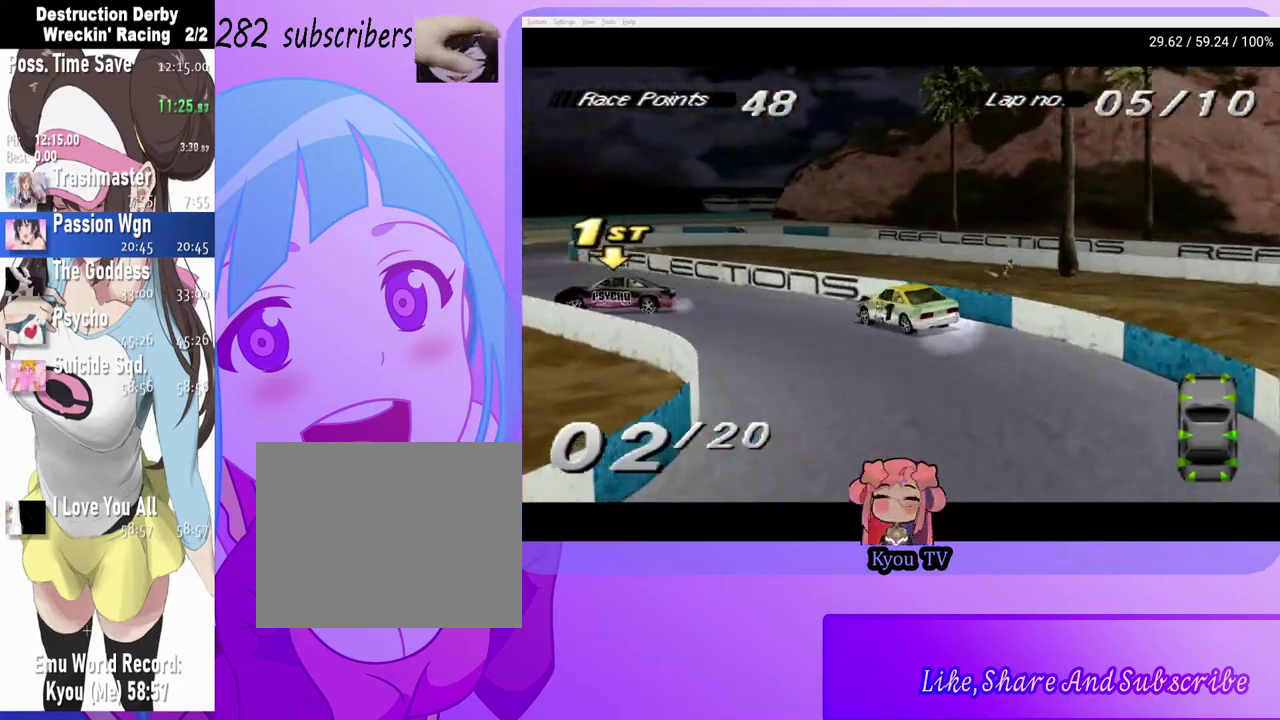
{"buttons": ["CROSS", "DPAD_RIGHT"], "left_stick": "center", "right_stick": "center", "events": [[83, "DPAD_RIGHT", "down"]]}
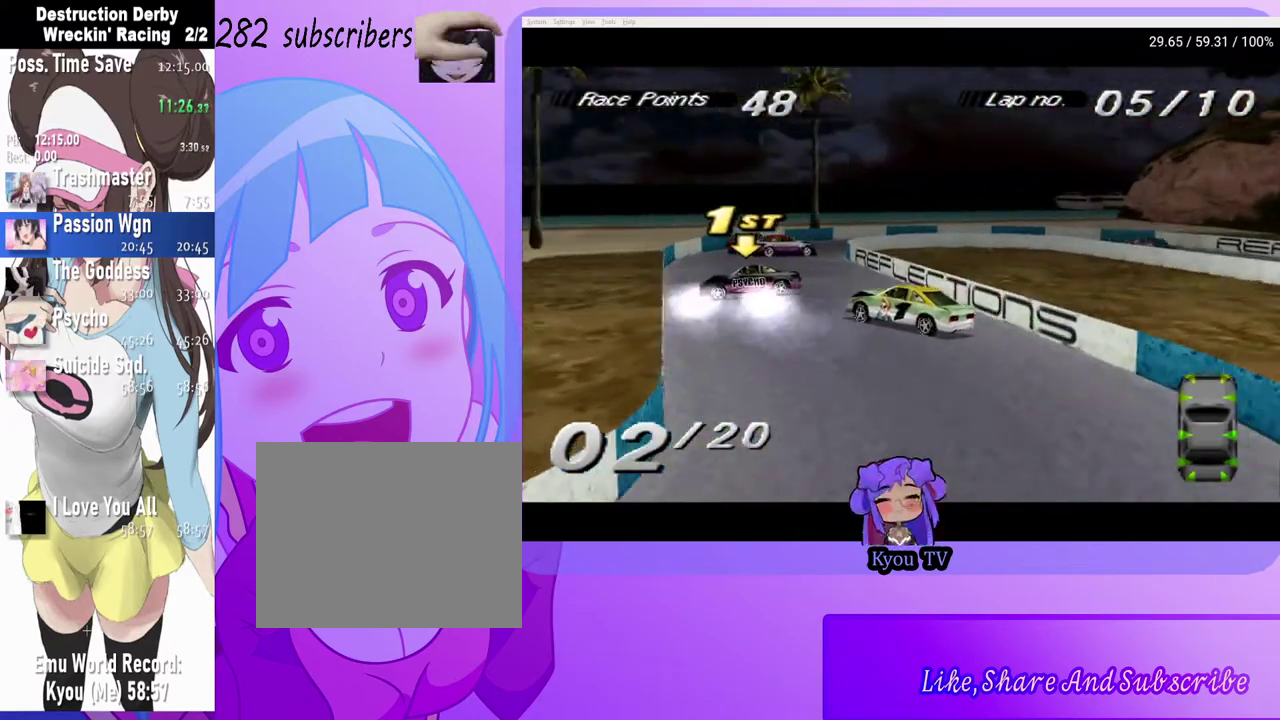
{"buttons": ["CROSS", "DPAD_RIGHT"], "left_stick": "center", "right_stick": "center", "events": [[133, "DPAD_RIGHT", "up"], [300, "DPAD_RIGHT", "down"]]}
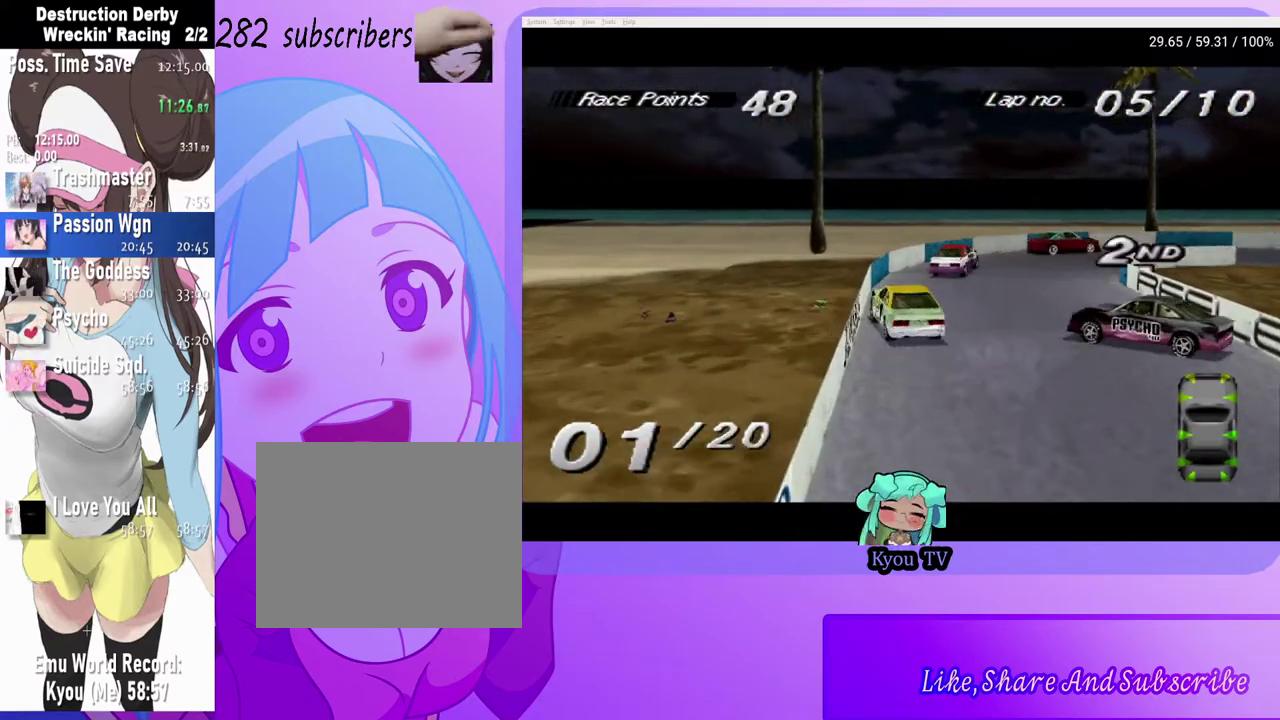
{"buttons": ["SQUARE"], "left_stick": "center", "right_stick": "center", "events": [[33, "CROSS", "up"], [33, "SQUARE", "down"], [83, "DPAD_RIGHT", "up"]]}
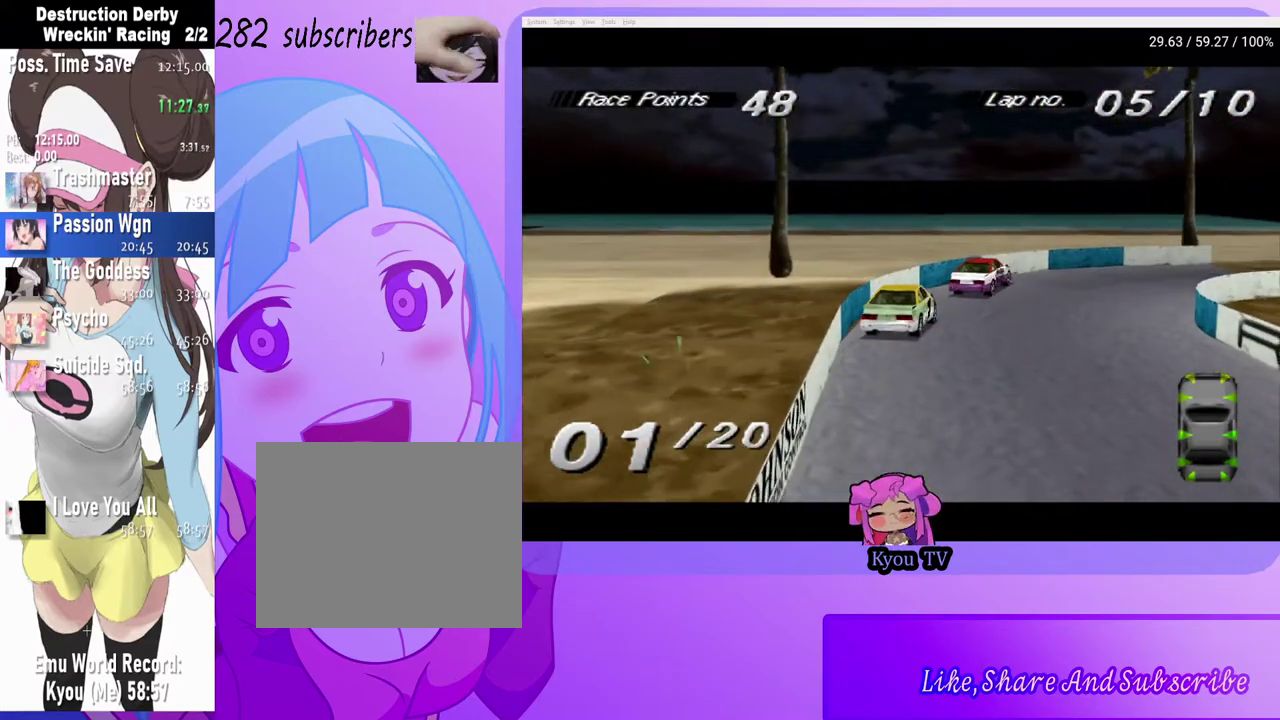
{"buttons": [], "left_stick": "center", "right_stick": "center", "events": [[217, "SQUARE", "up"]]}
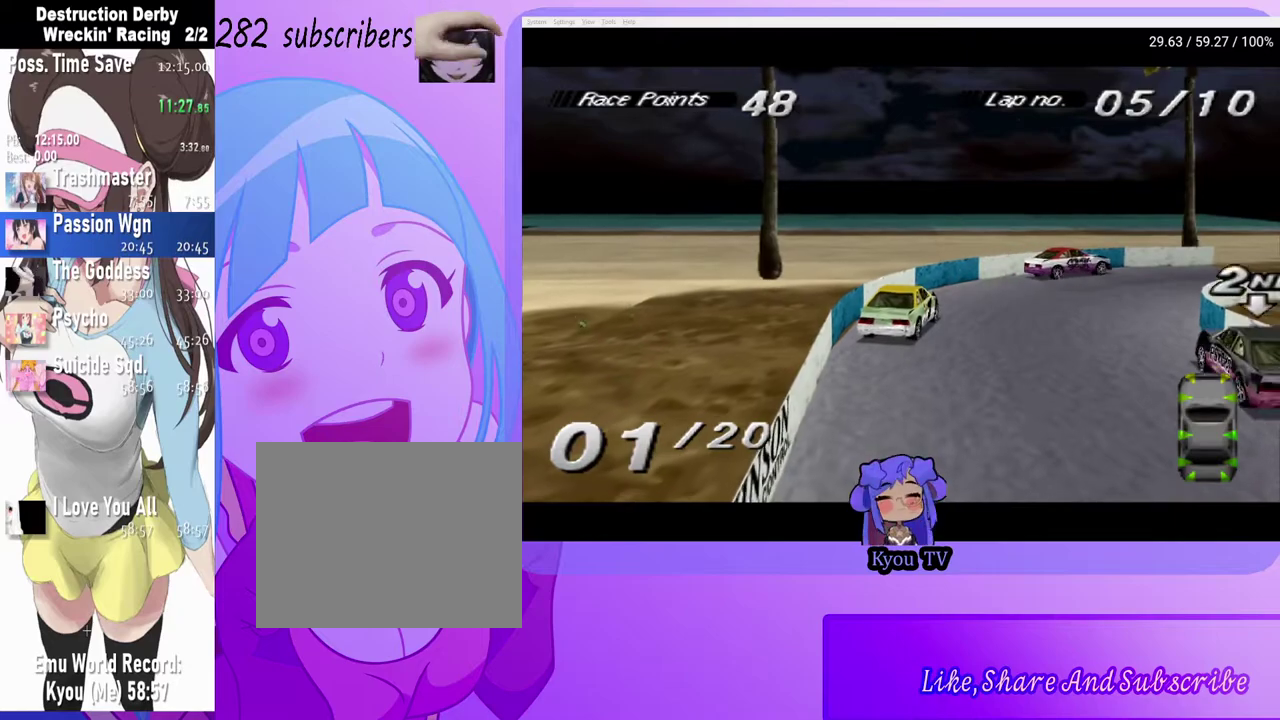
{"buttons": ["CROSS", "DPAD_RIGHT"], "left_stick": "center", "right_stick": "center", "events": [[100, "CROSS", "down"], [133, "DPAD_RIGHT", "down"]]}
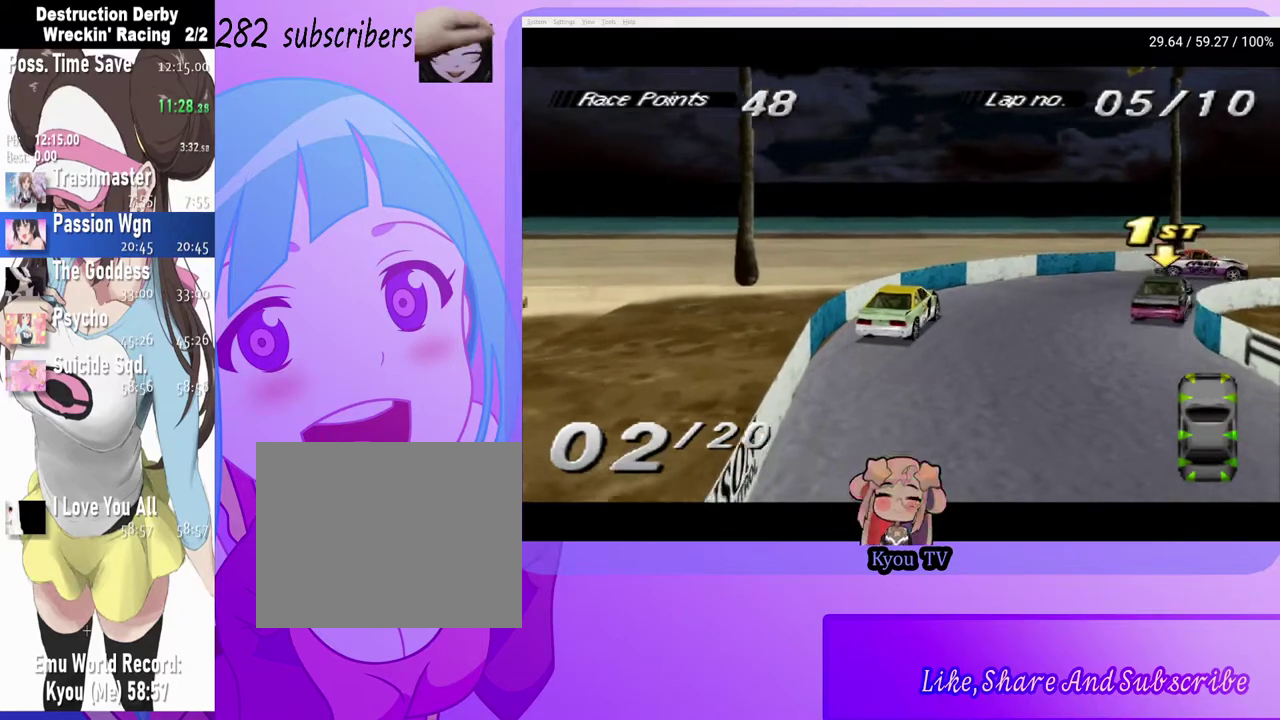
{"buttons": ["CROSS", "DPAD_RIGHT"], "left_stick": "center", "right_stick": "center", "events": []}
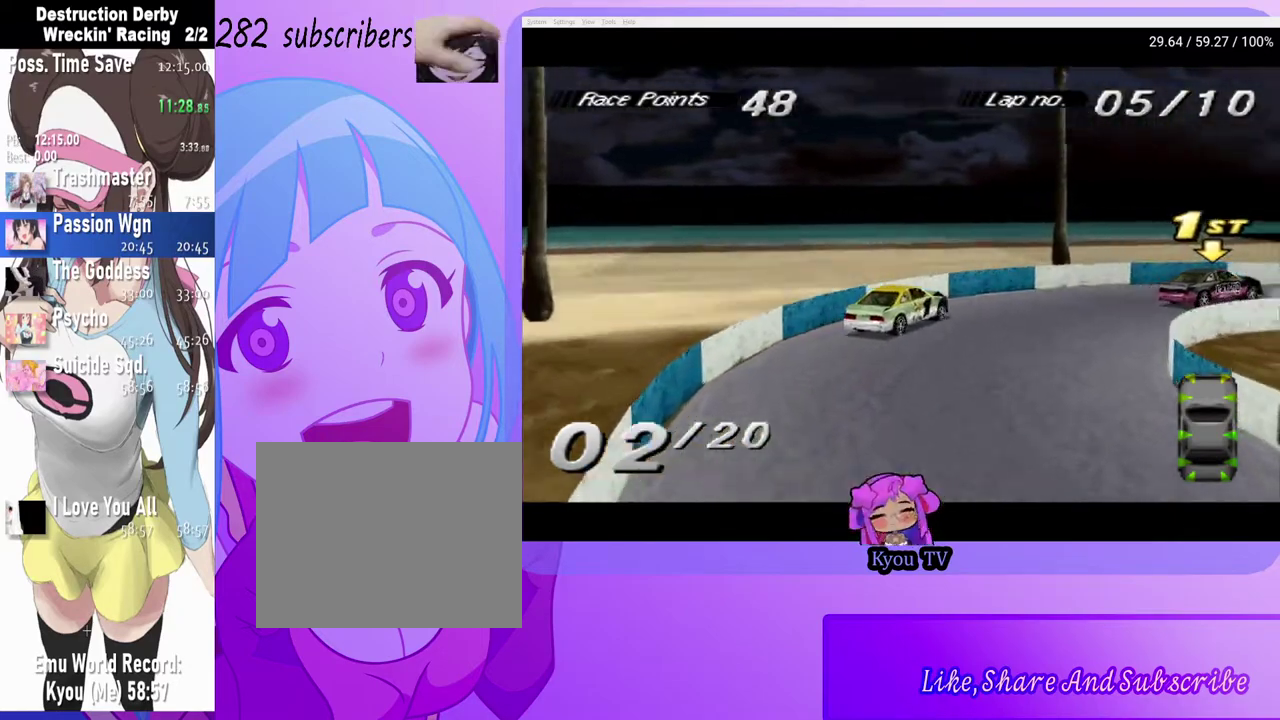
{"buttons": ["CROSS", "DPAD_RIGHT"], "left_stick": "center", "right_stick": "center", "events": []}
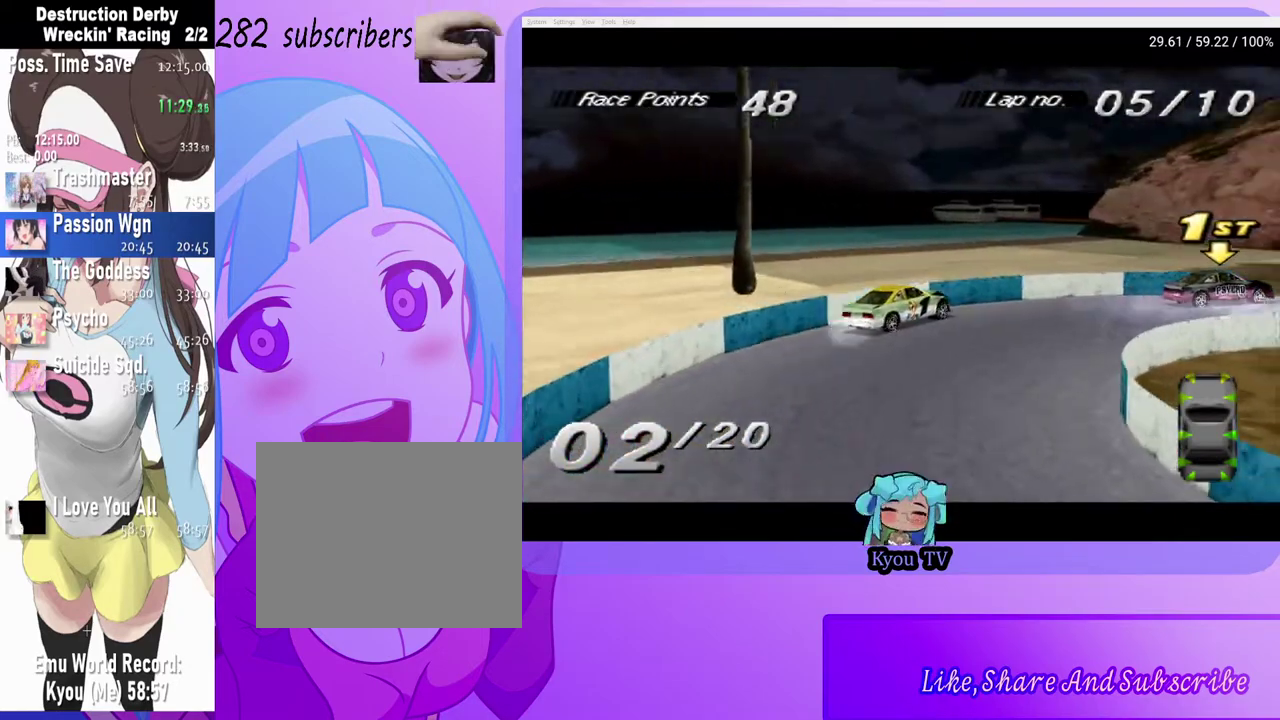
{"buttons": ["CROSS"], "left_stick": "center", "right_stick": "center", "events": [[433, "DPAD_RIGHT", "up"]]}
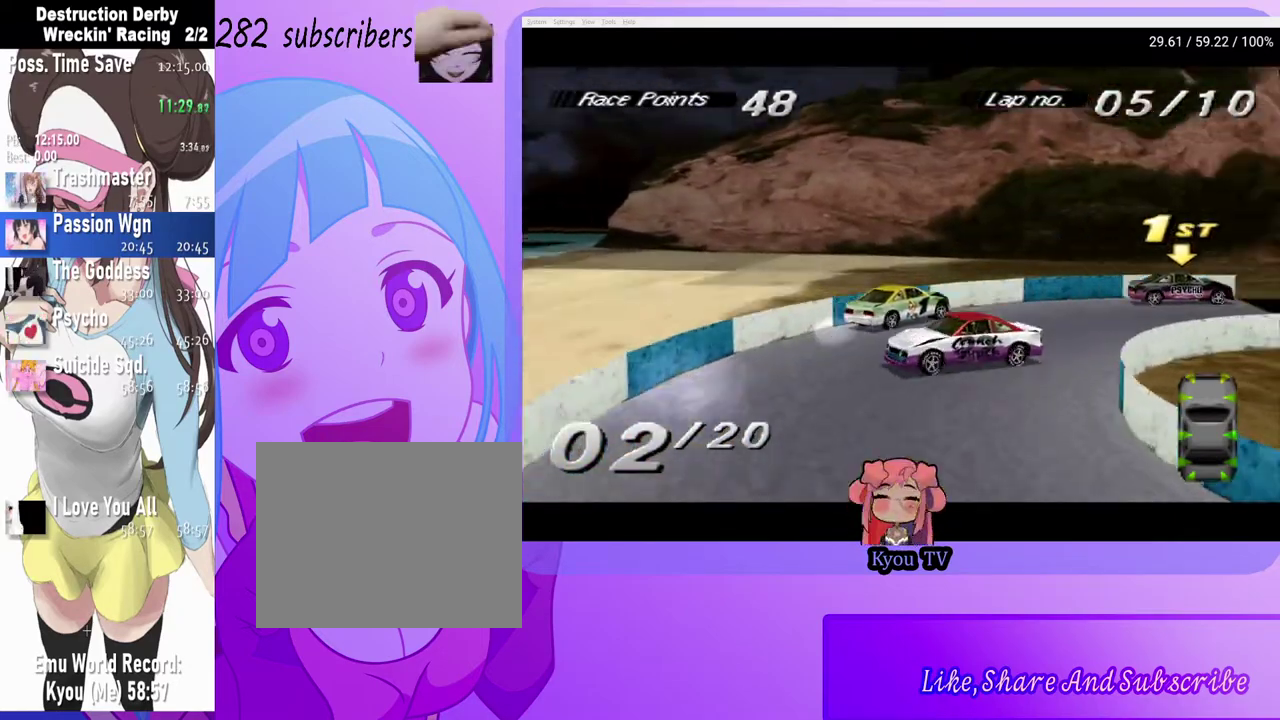
{"buttons": ["CROSS"], "left_stick": "center", "right_stick": "center", "events": [[67, "DPAD_RIGHT", "down"], [200, "DPAD_RIGHT", "up"]]}
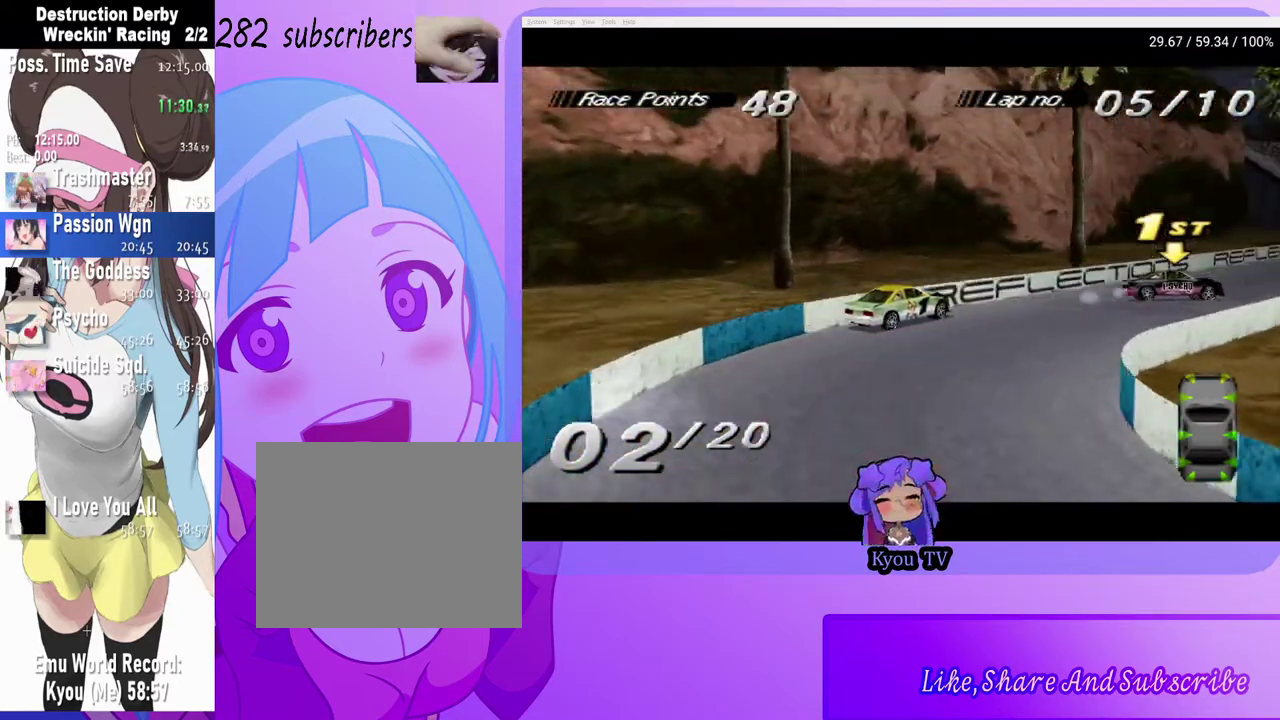
{"buttons": [], "left_stick": "center", "right_stick": "center", "events": [[83, "DPAD_LEFT", "down"], [250, "DPAD_LEFT", "up"], [283, "CROSS", "up"]]}
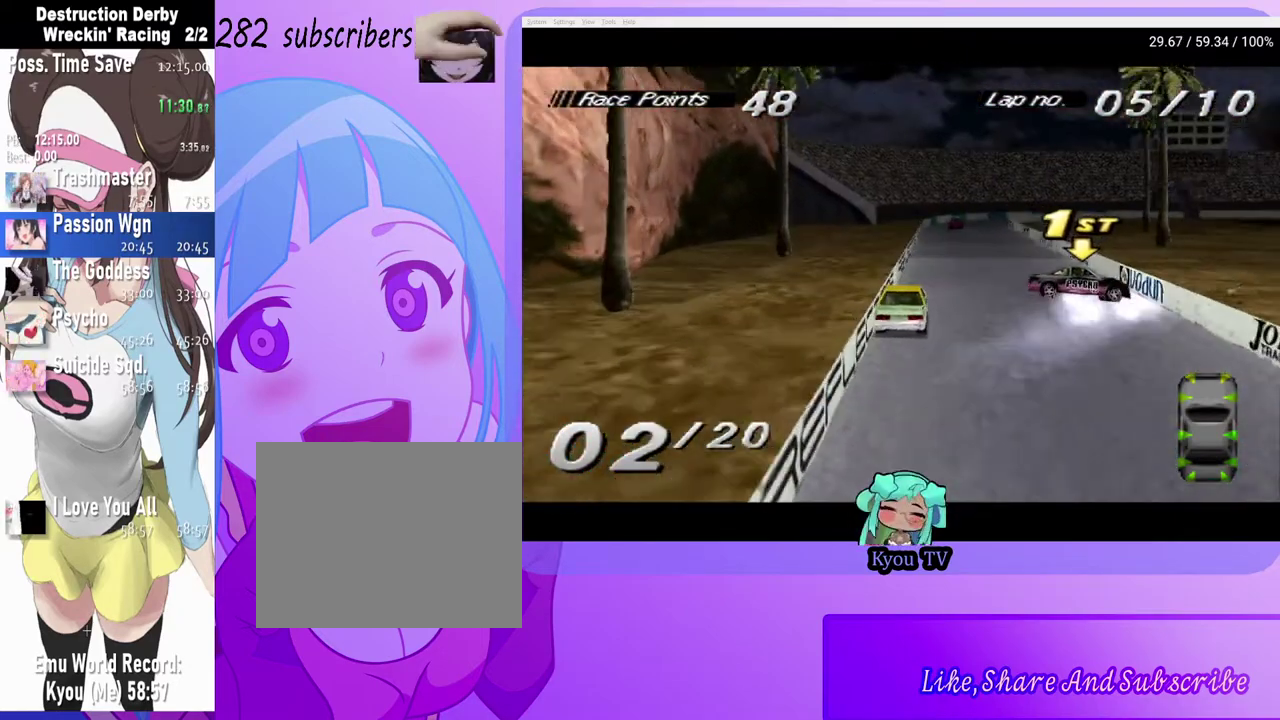
{"buttons": ["SQUARE"], "left_stick": "center", "right_stick": "center", "events": [[133, "SQUARE", "down"]]}
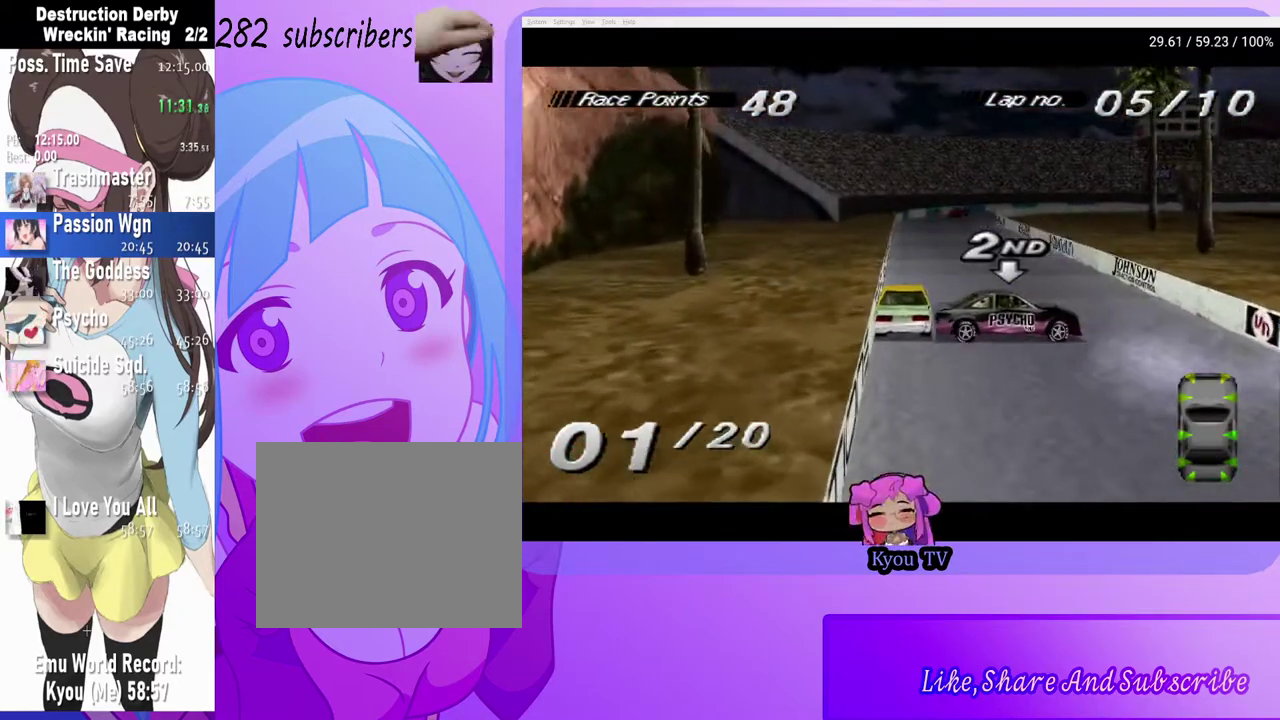
{"buttons": ["CROSS"], "left_stick": "center", "right_stick": "center", "events": [[300, "SQUARE", "up"], [367, "CROSS", "down"]]}